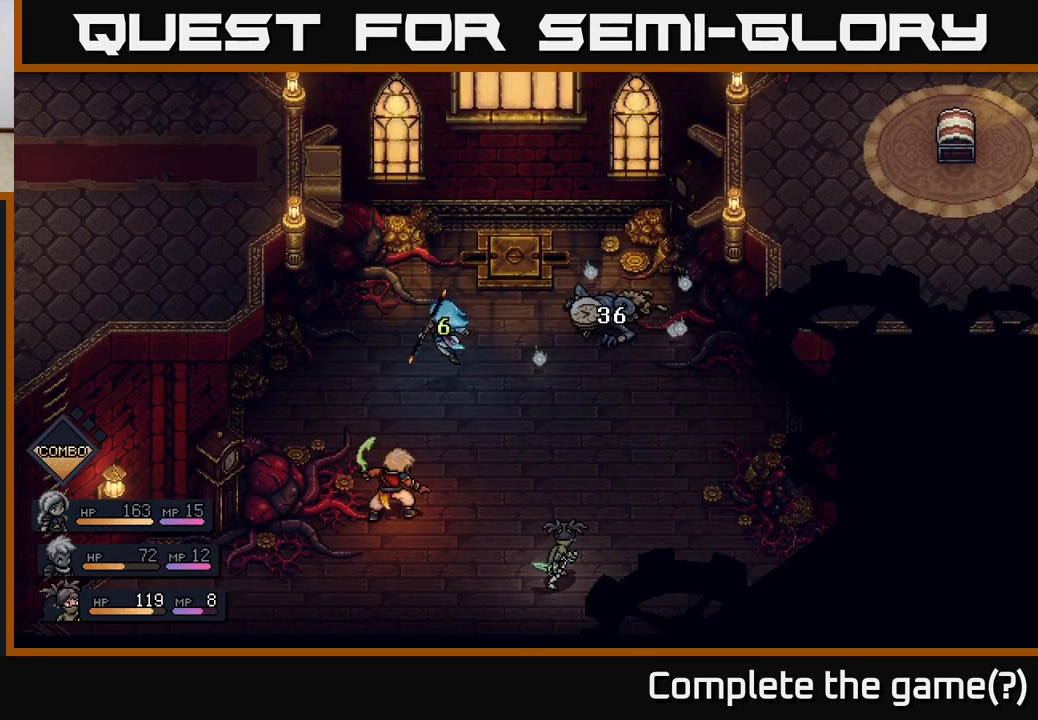
Gameplay with a controller (Xbox layout); each line is a JSON object with the inputs held at the frame after it. "events" lists button and stick changes between this image and that frame as [ms after this image, input, new state], when the widget could be followed in between.
{"buttons": [], "left_stick": "center", "right_stick": "center", "events": []}
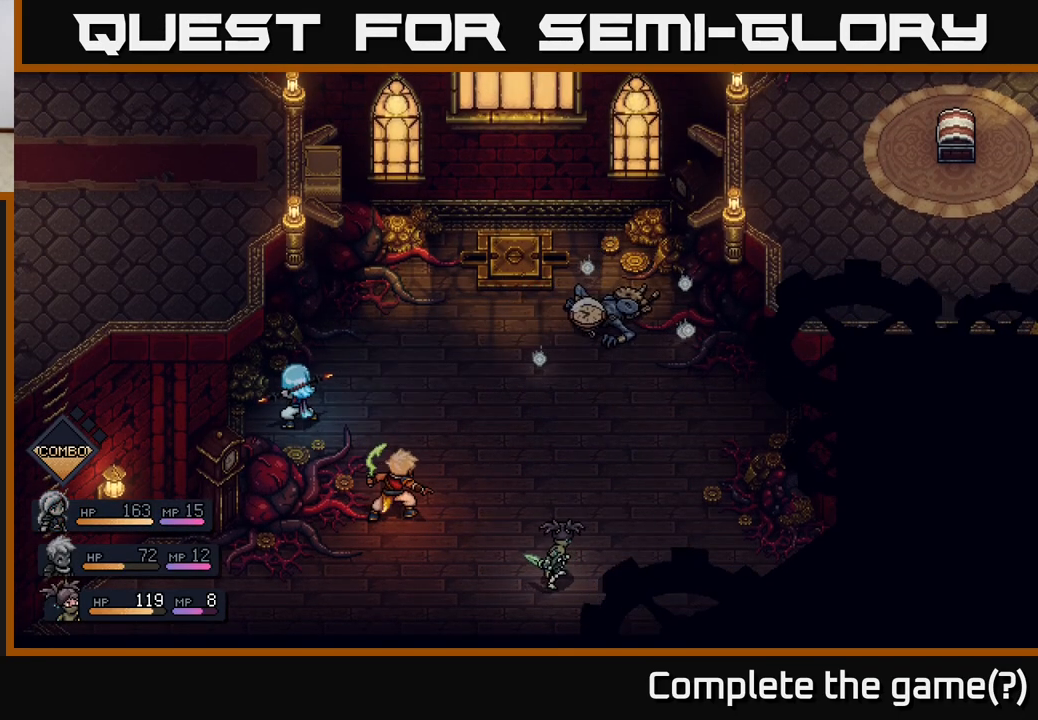
{"buttons": [], "left_stick": "center", "right_stick": "center", "events": [[67, "left_stick", "right"], [267, "left_stick", "center"]]}
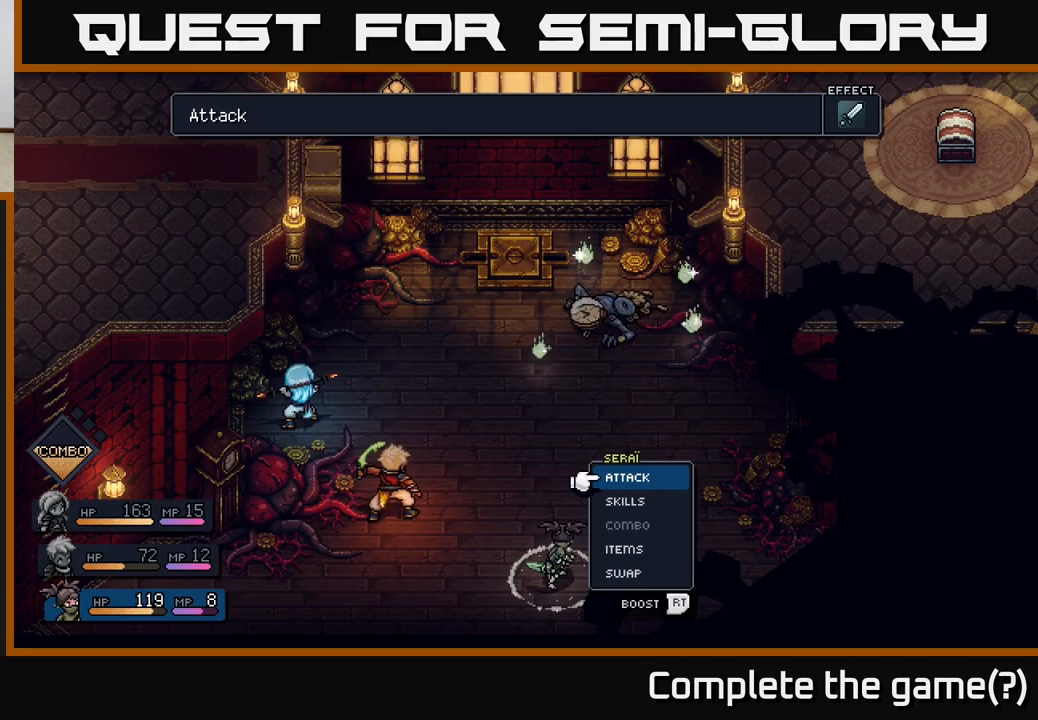
{"buttons": [], "left_stick": "center", "right_stick": "center", "events": [[183, "left_stick", "up"], [400, "left_stick", "center"]]}
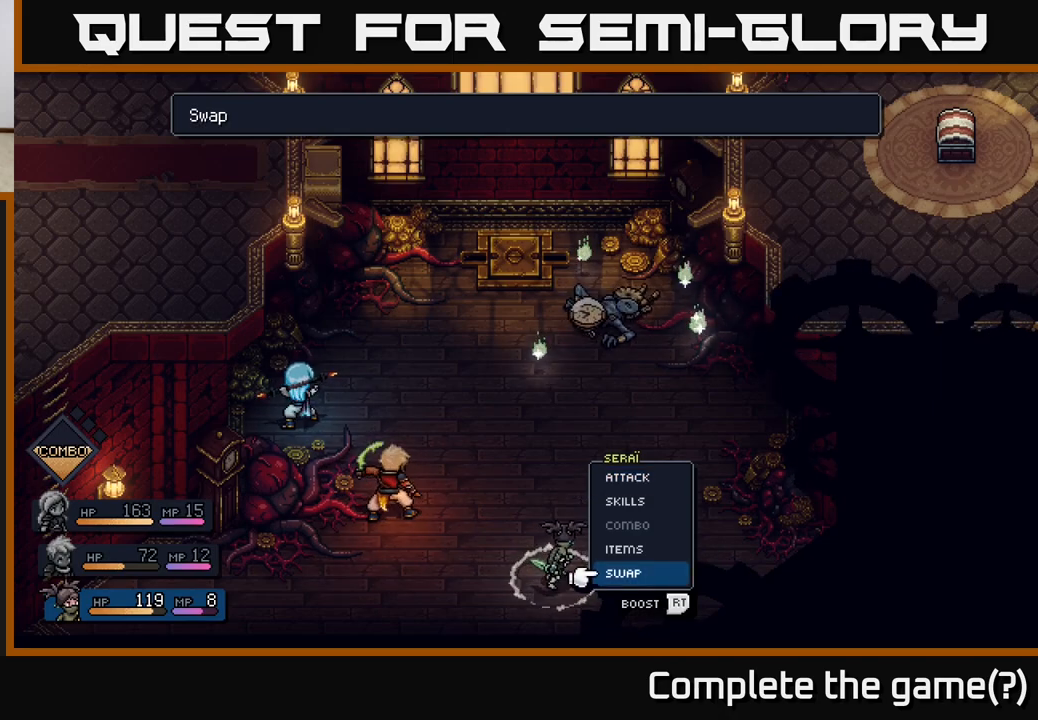
{"buttons": [], "left_stick": "center", "right_stick": "center", "events": [[33, "A", "down"], [117, "A", "up"], [283, "left_stick", "right"], [433, "left_stick", "center"]]}
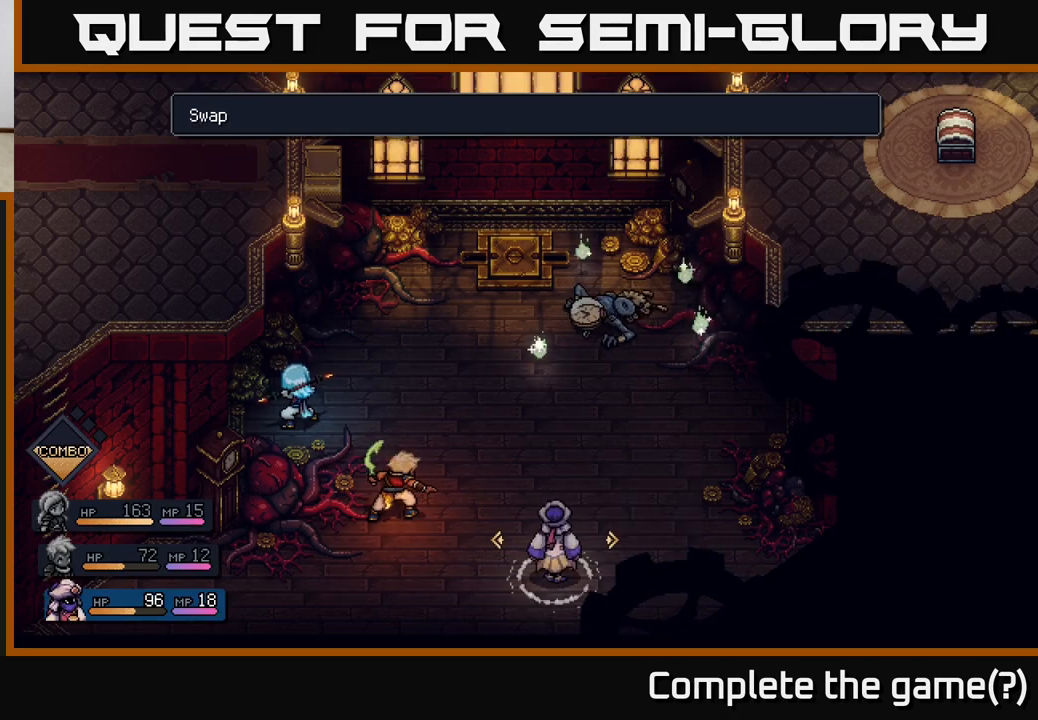
{"buttons": ["R2"], "left_stick": "center", "right_stick": "center", "events": [[200, "A", "down"], [300, "A", "up"], [450, "R2", "down"]]}
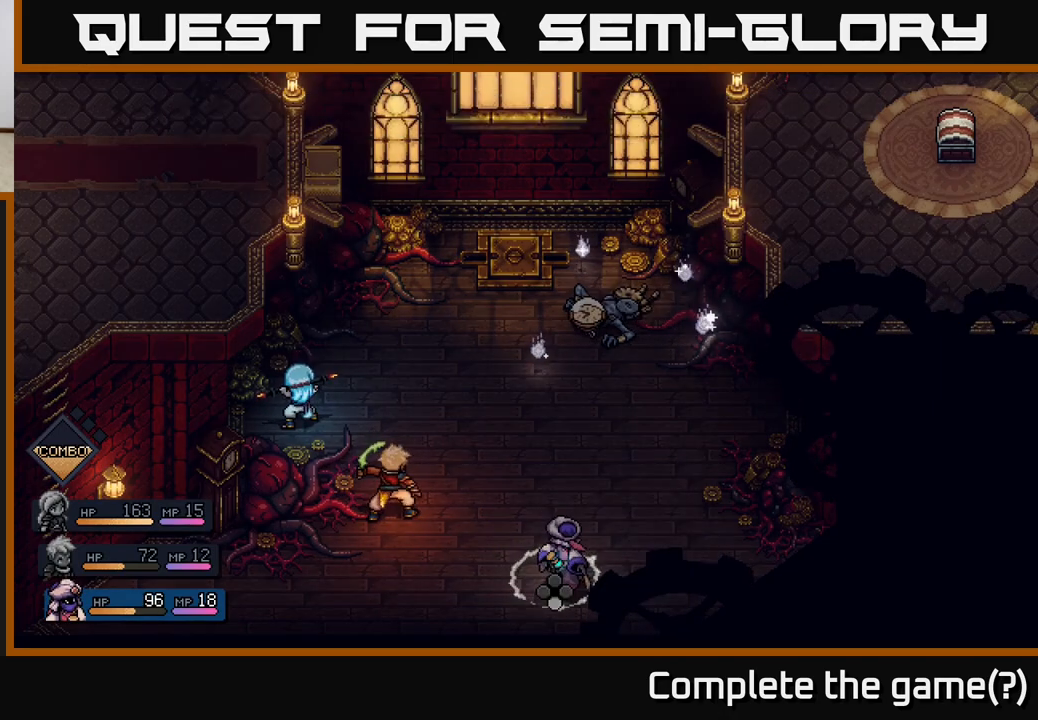
{"buttons": ["R2"], "left_stick": "center", "right_stick": "center", "events": [[367, "A", "down"], [433, "A", "up"]]}
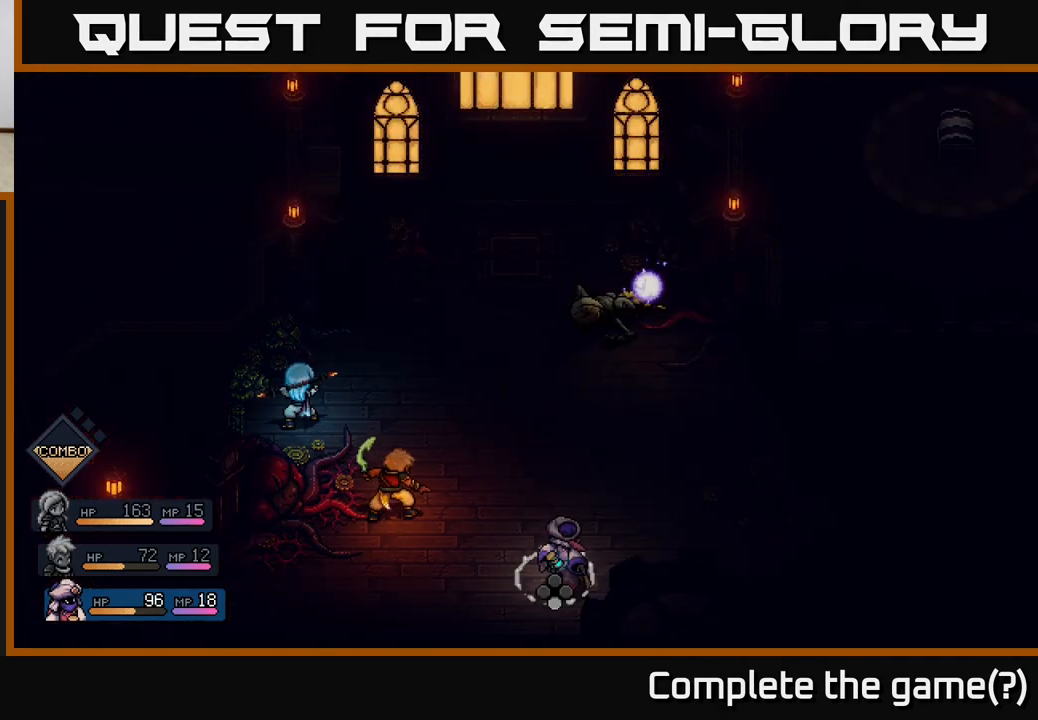
{"buttons": [], "left_stick": "center", "right_stick": "center", "events": [[167, "R2", "up"], [333, "A", "down"], [450, "A", "up"]]}
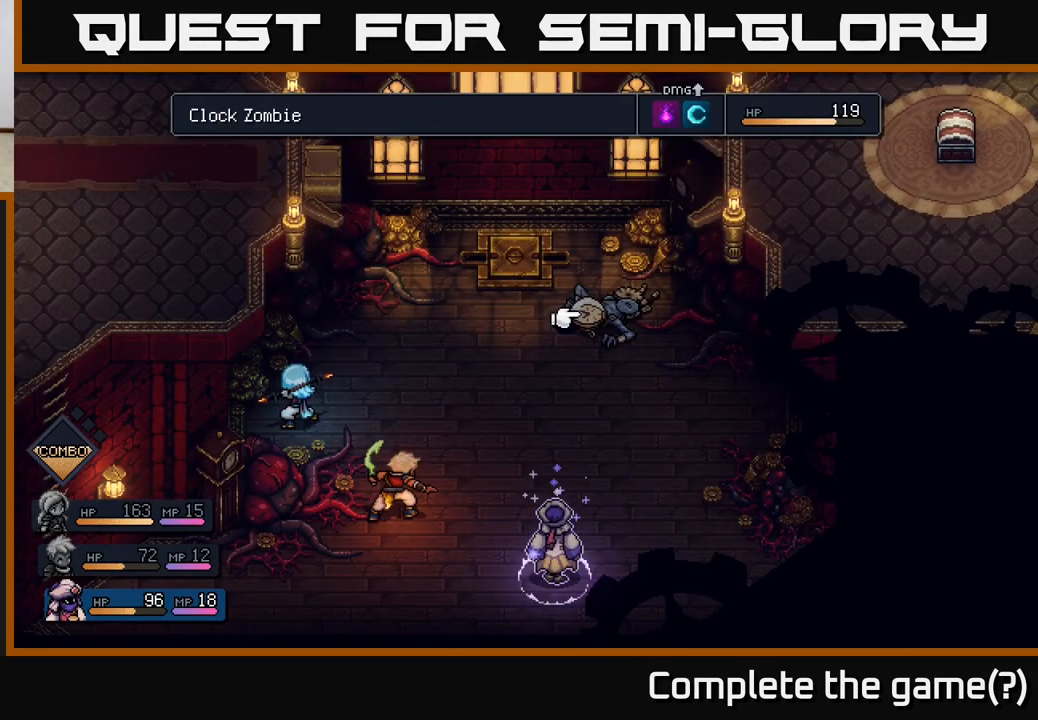
{"buttons": [], "left_stick": "center", "right_stick": "center", "events": [[200, "A", "down"], [283, "A", "up"]]}
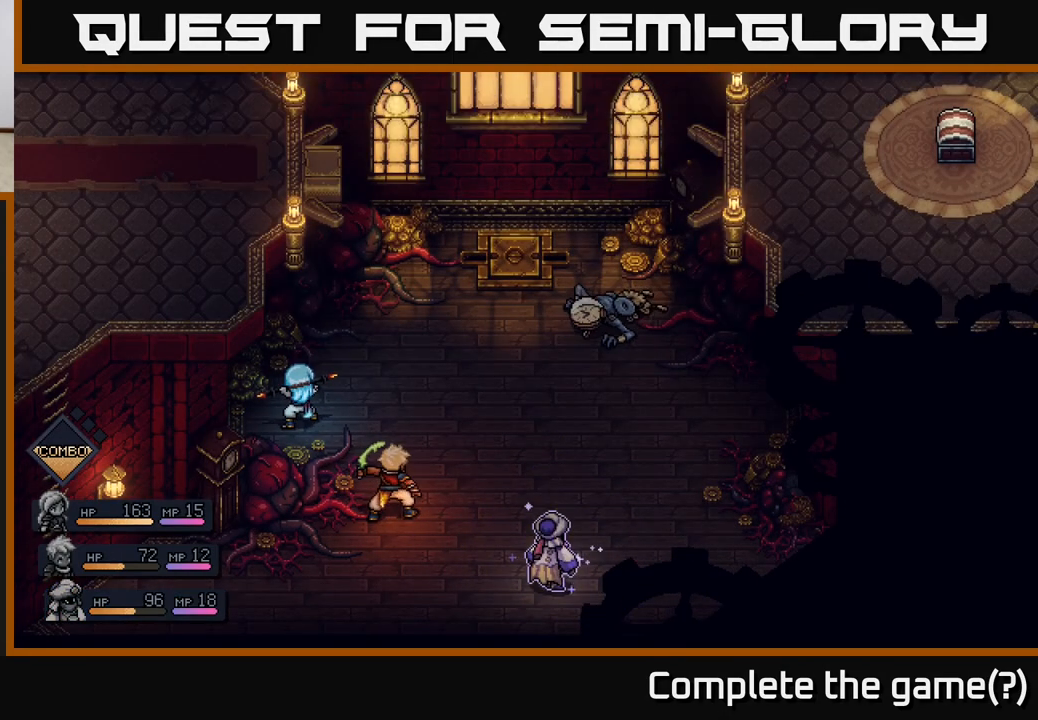
{"buttons": [], "left_stick": "center", "right_stick": "center", "events": []}
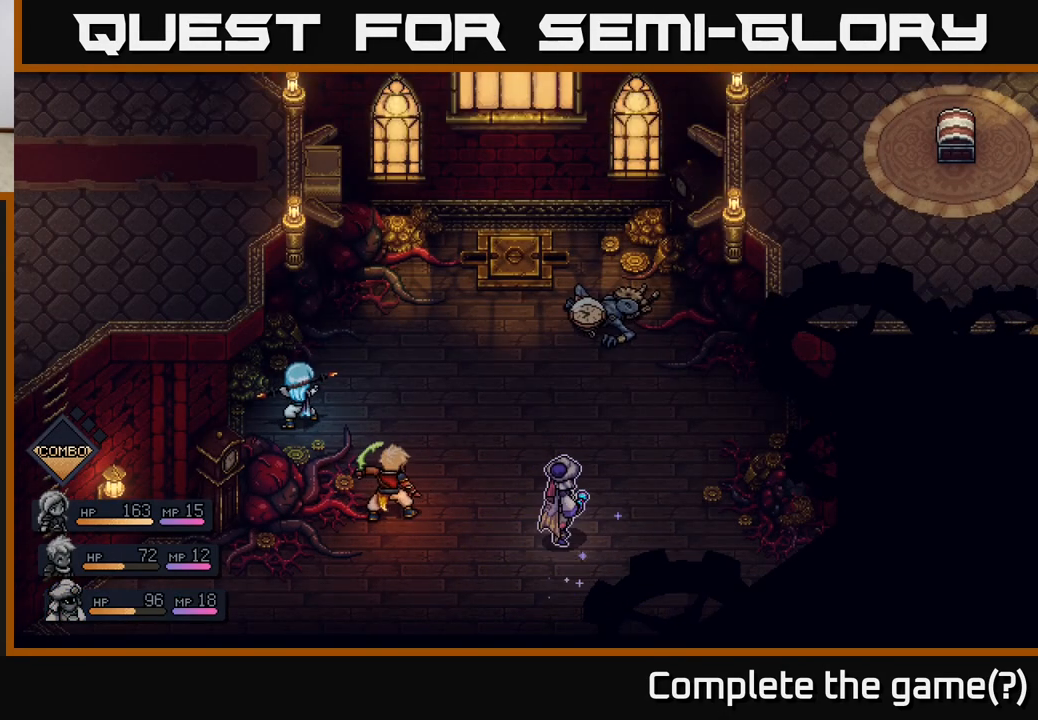
{"buttons": [], "left_stick": "center", "right_stick": "center", "events": []}
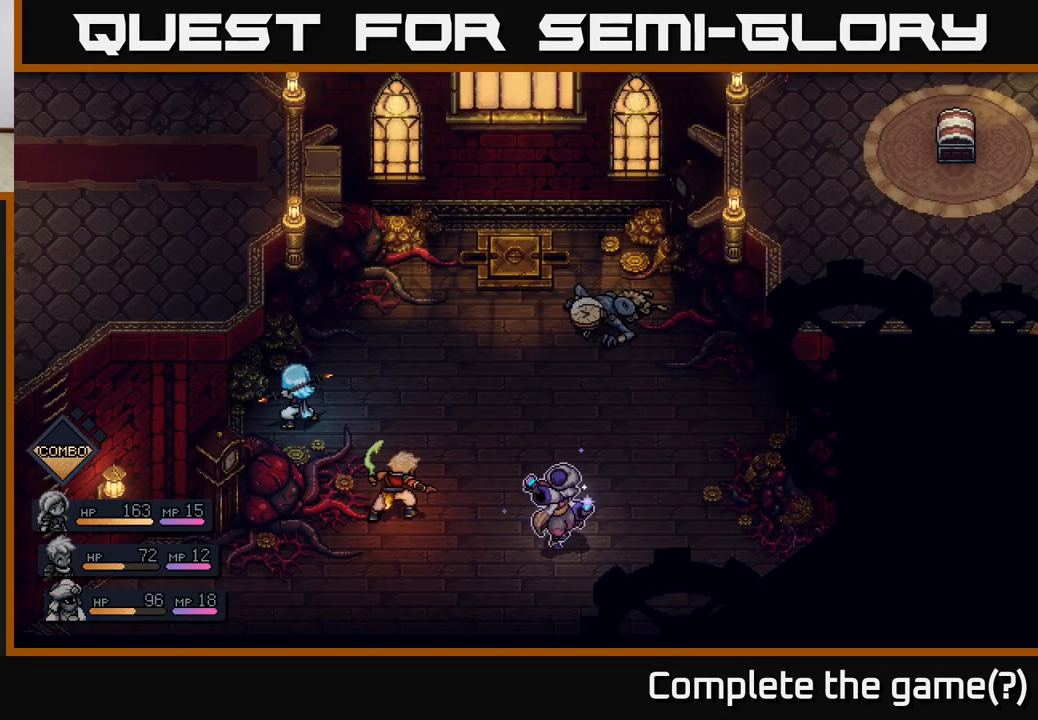
{"buttons": [], "left_stick": "center", "right_stick": "center", "events": []}
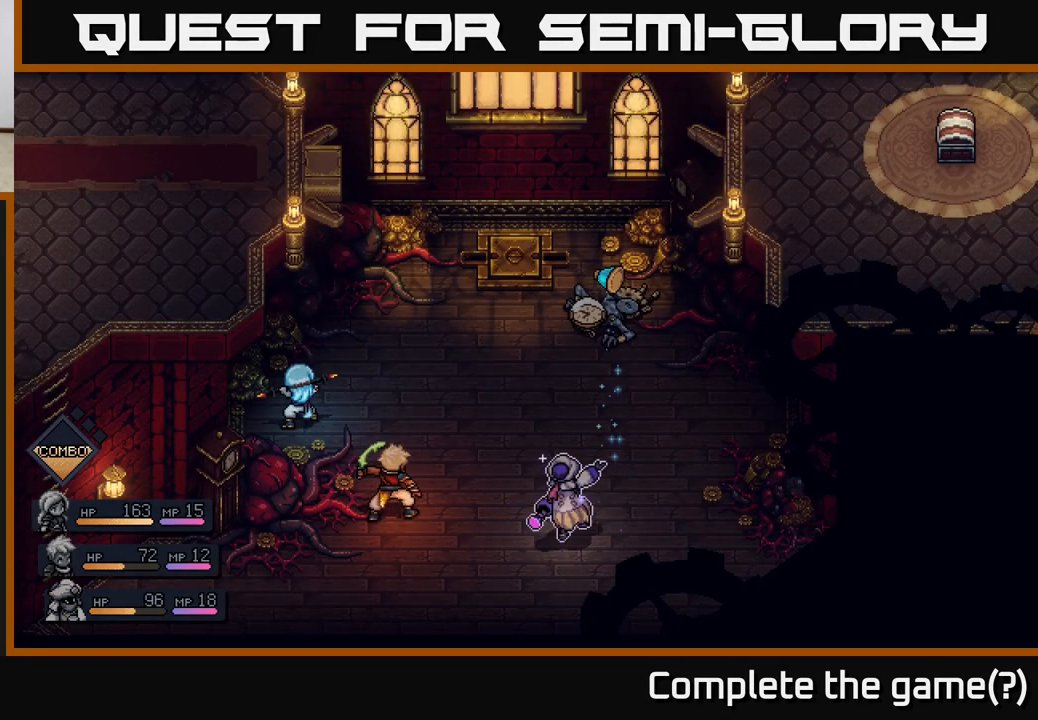
{"buttons": ["A"], "left_stick": "center", "right_stick": "center", "events": [[467, "A", "down"]]}
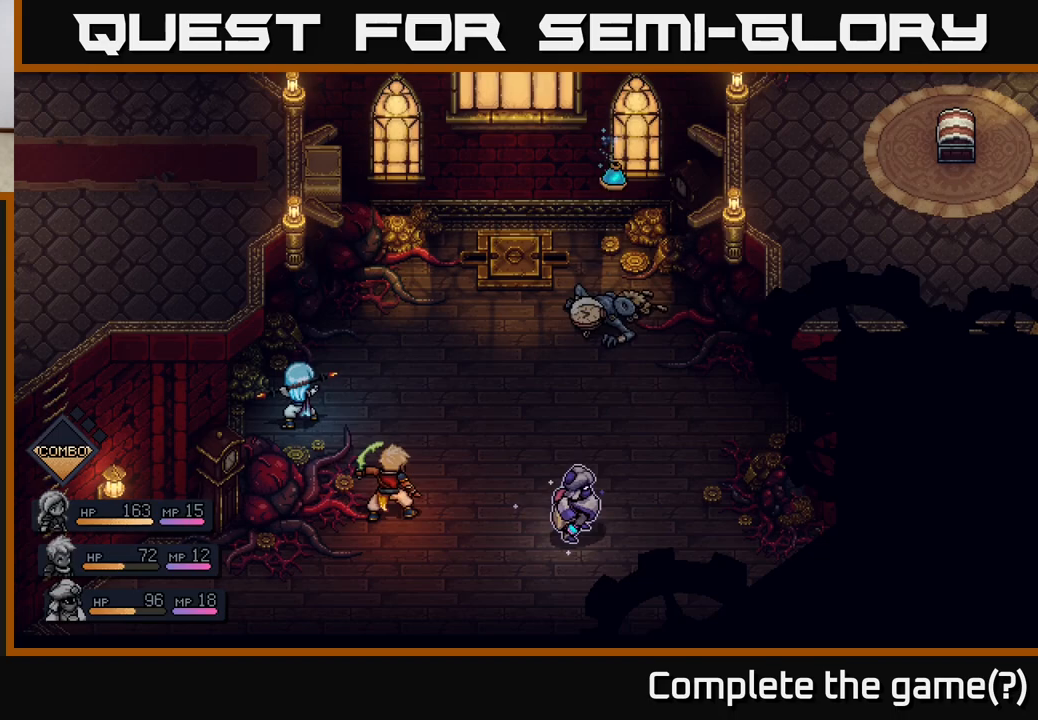
{"buttons": [], "left_stick": "center", "right_stick": "center", "events": [[17, "A", "up"], [383, "A", "down"], [450, "A", "up"]]}
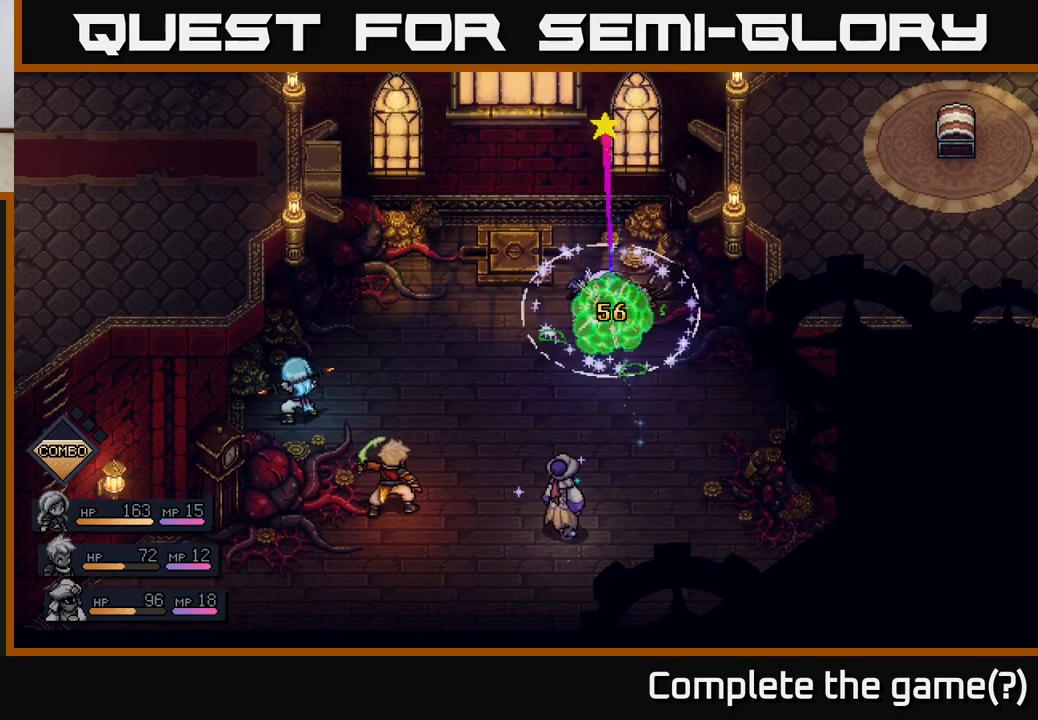
{"buttons": [], "left_stick": "center", "right_stick": "center", "events": []}
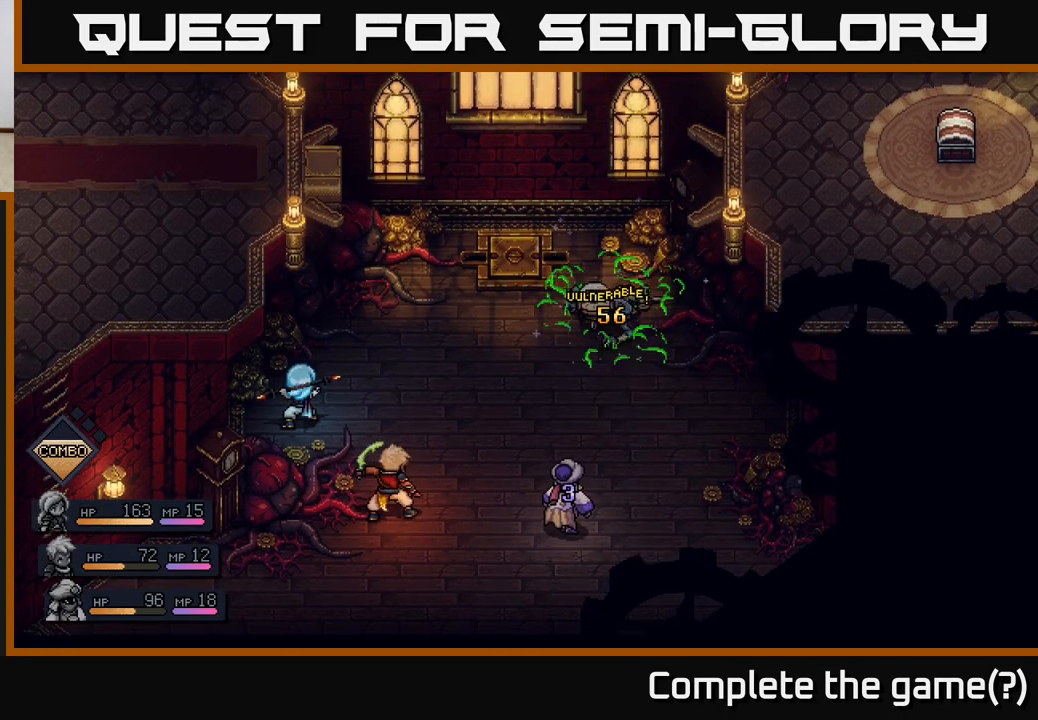
{"buttons": [], "left_stick": "center", "right_stick": "center", "events": []}
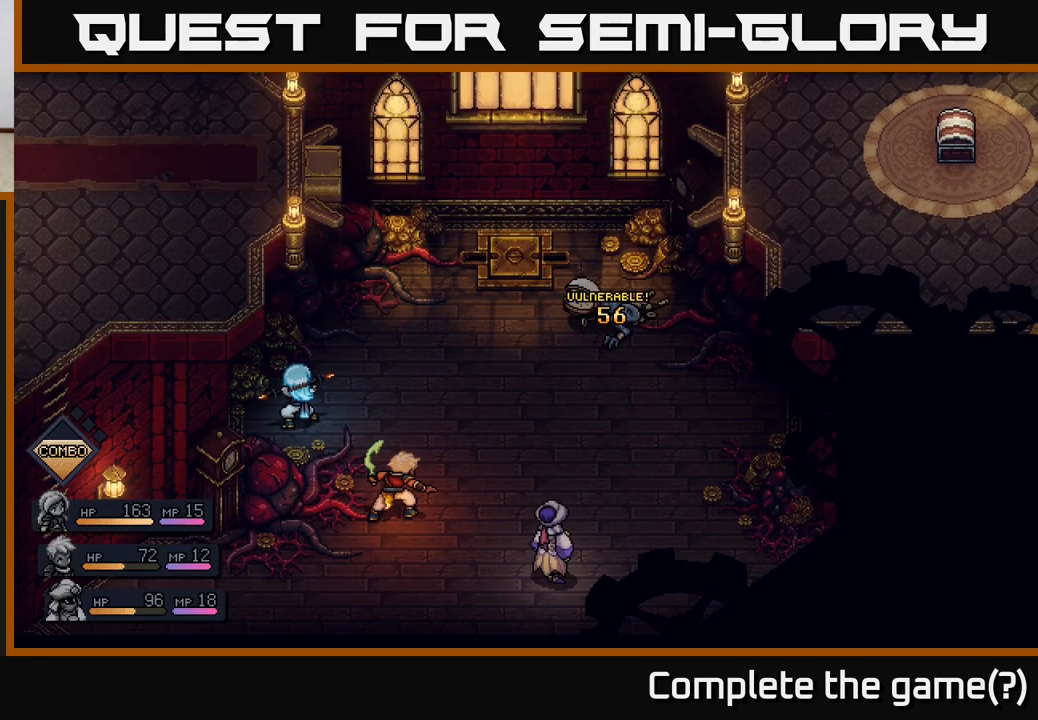
{"buttons": [], "left_stick": "center", "right_stick": "center", "events": []}
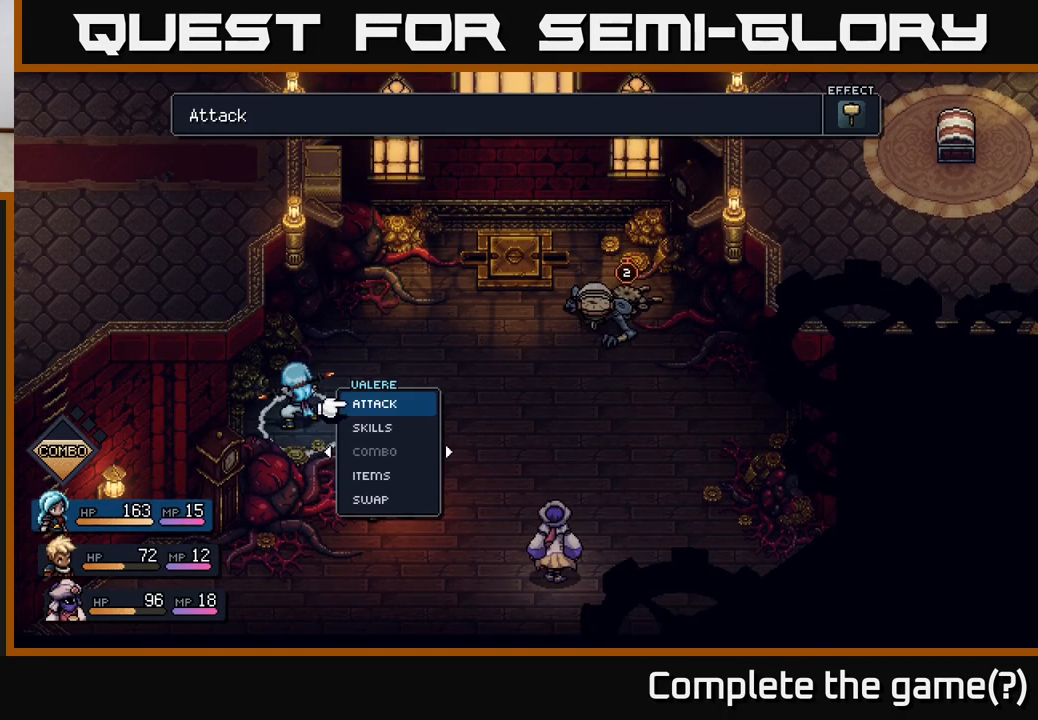
{"buttons": [], "left_stick": "center", "right_stick": "center", "events": [[200, "A", "down"], [267, "A", "up"], [400, "A", "down"], [483, "A", "up"]]}
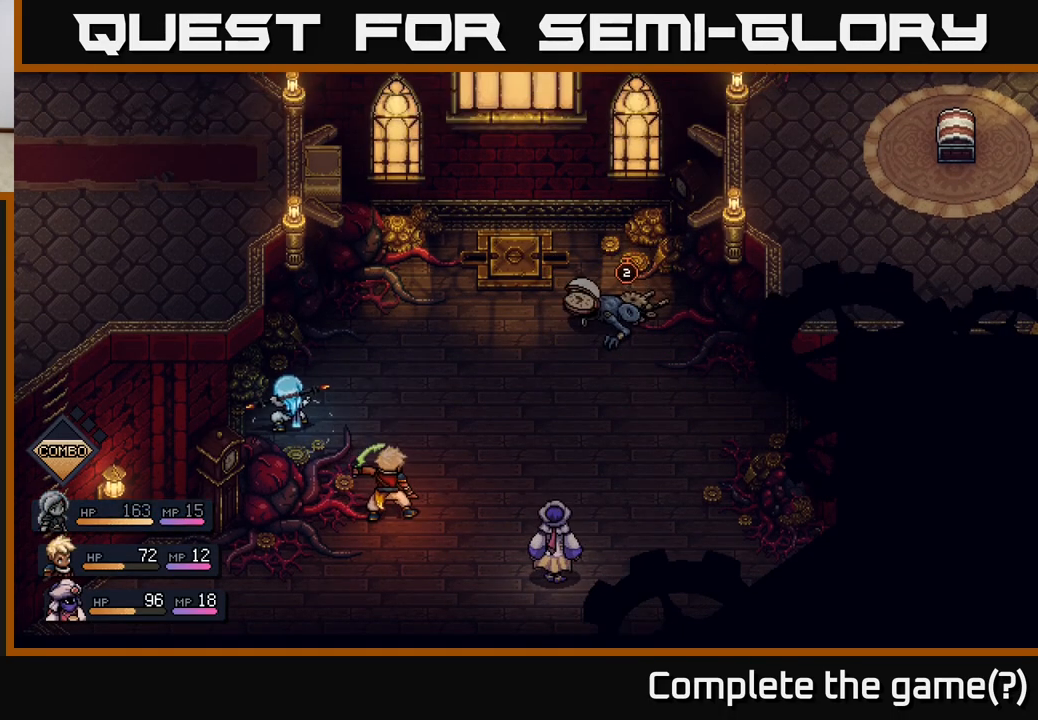
{"buttons": [], "left_stick": "center", "right_stick": "center", "events": []}
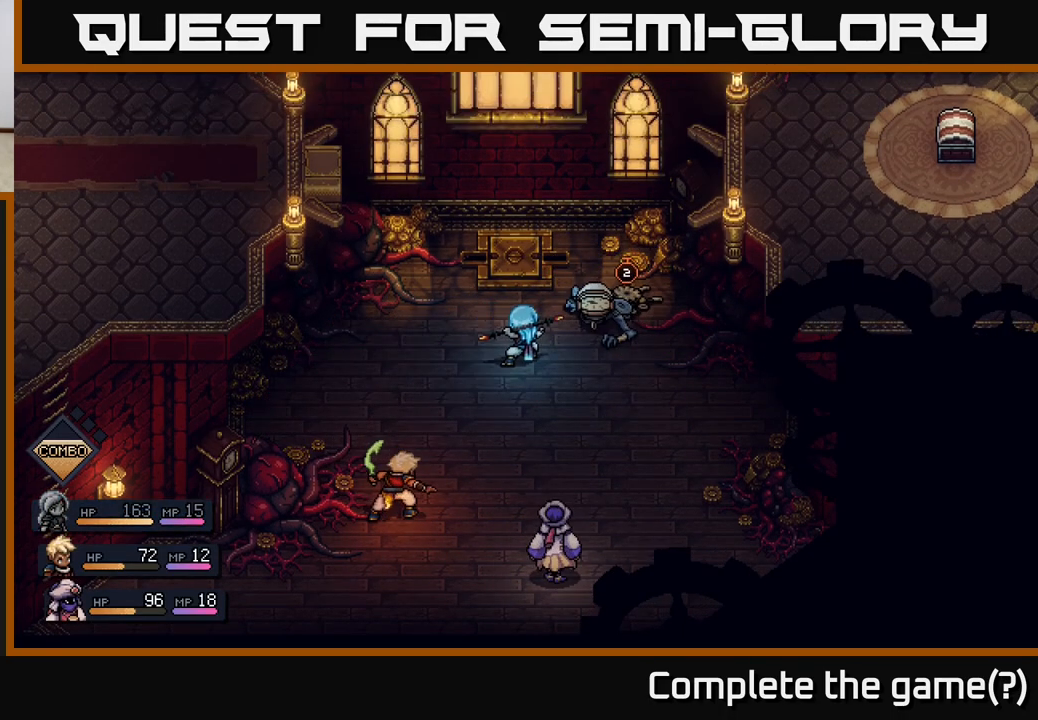
{"buttons": [], "left_stick": "center", "right_stick": "center", "events": []}
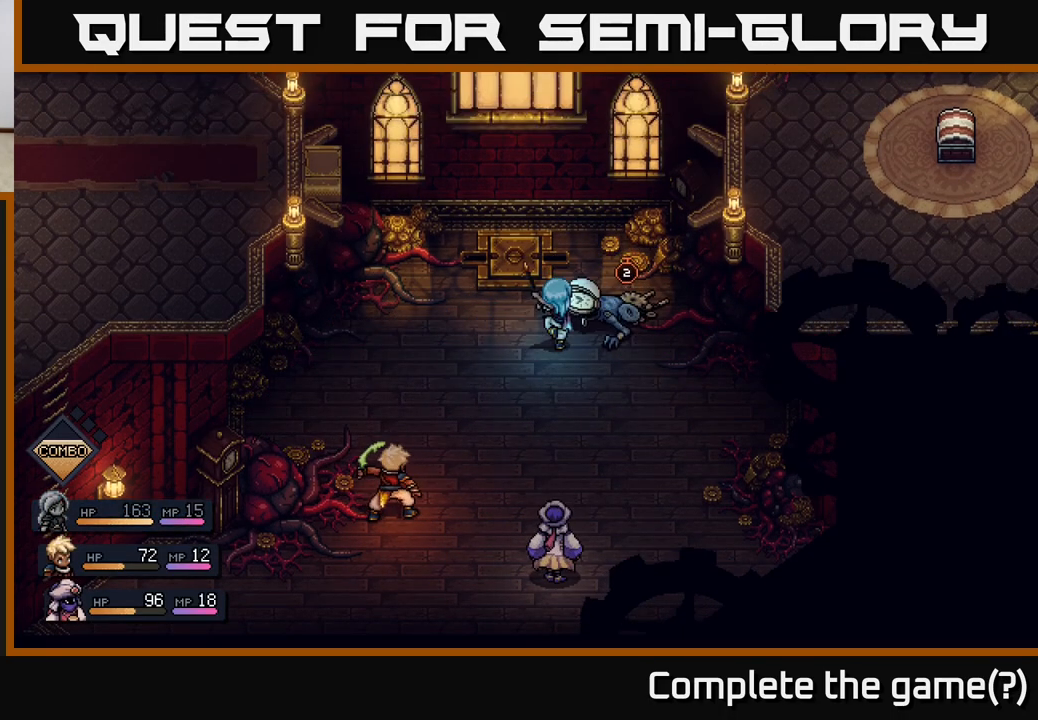
{"buttons": [], "left_stick": "center", "right_stick": "center", "events": [[83, "A", "down"], [183, "A", "up"]]}
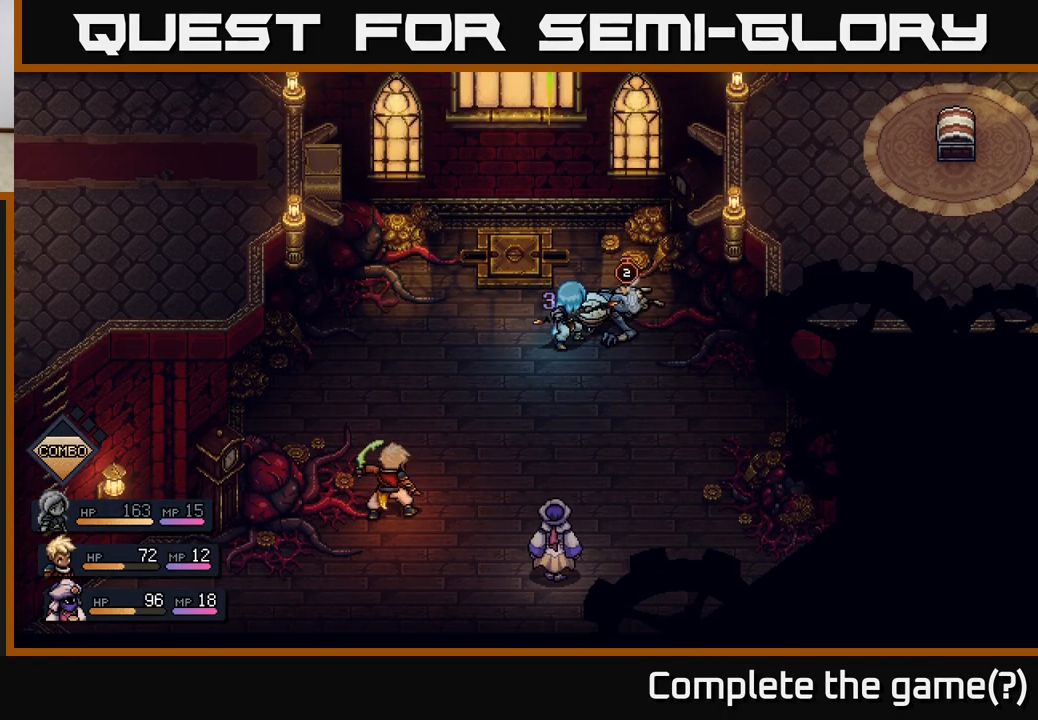
{"buttons": [], "left_stick": "center", "right_stick": "center", "events": [[100, "A", "down"], [167, "A", "up"]]}
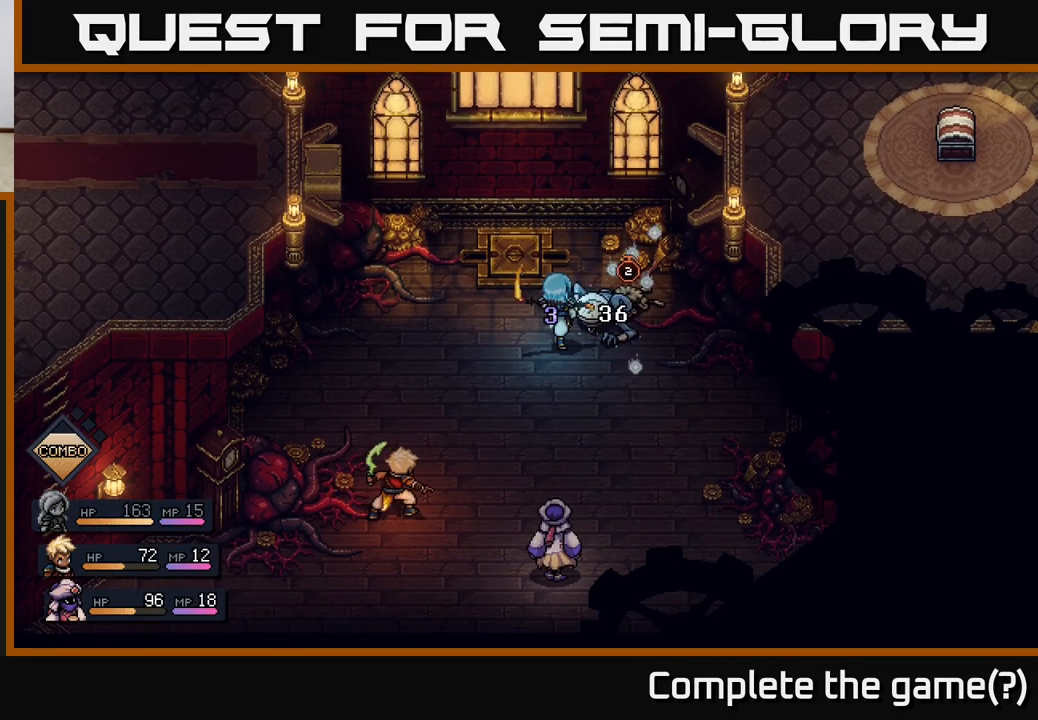
{"buttons": [], "left_stick": "center", "right_stick": "center", "events": []}
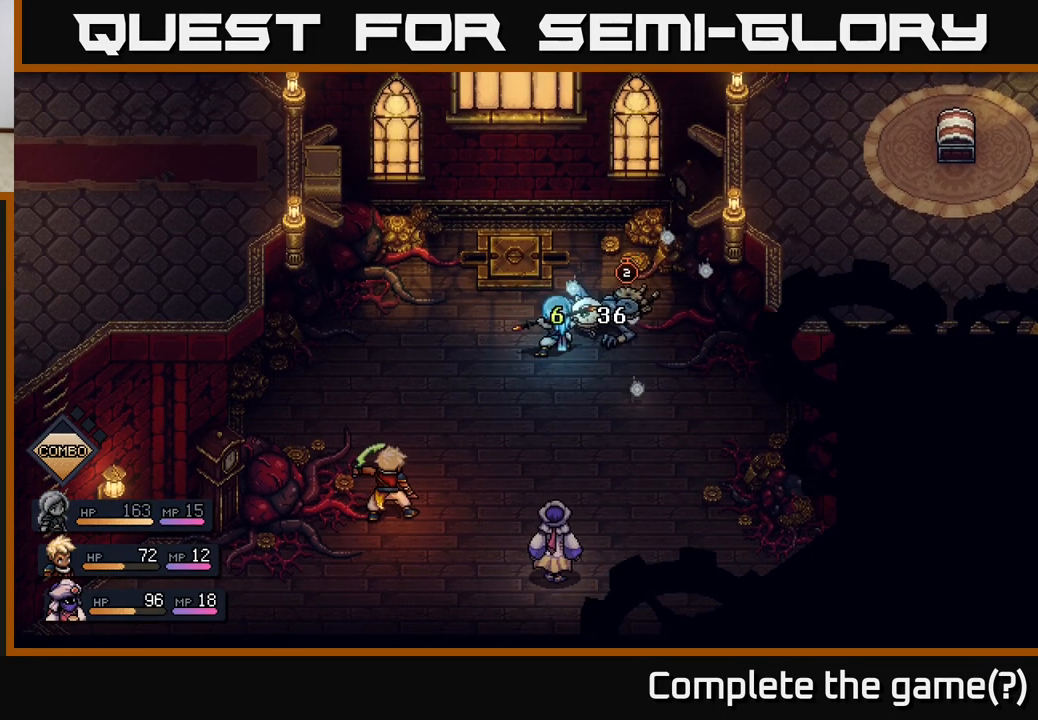
{"buttons": [], "left_stick": "center", "right_stick": "center", "events": []}
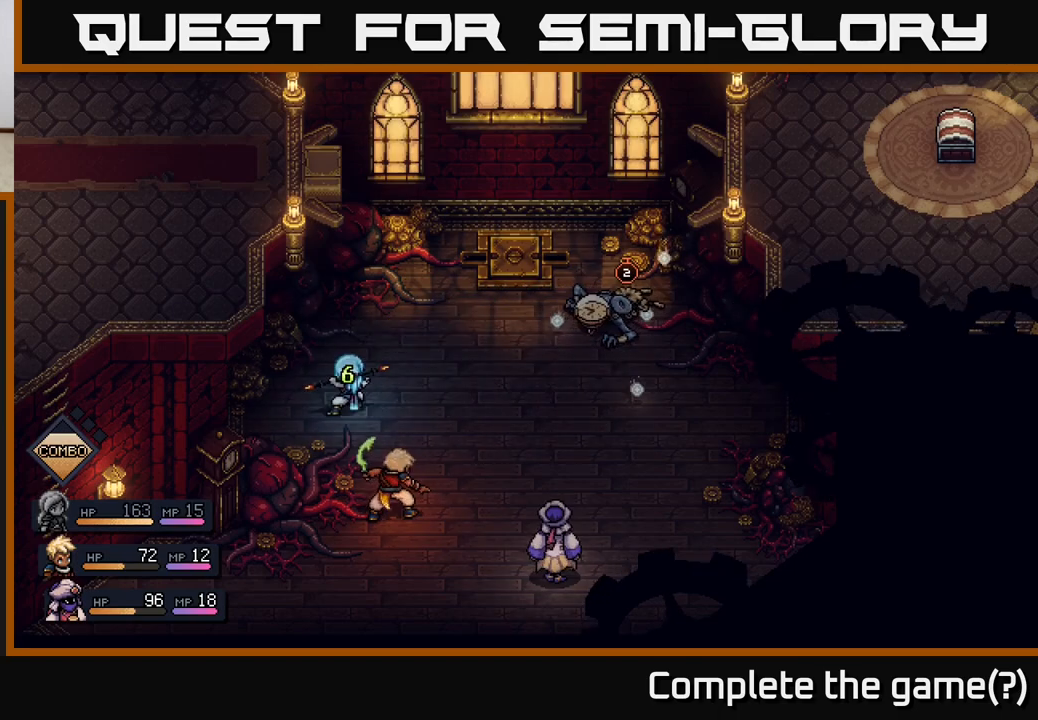
{"buttons": [], "left_stick": "center", "right_stick": "center", "events": []}
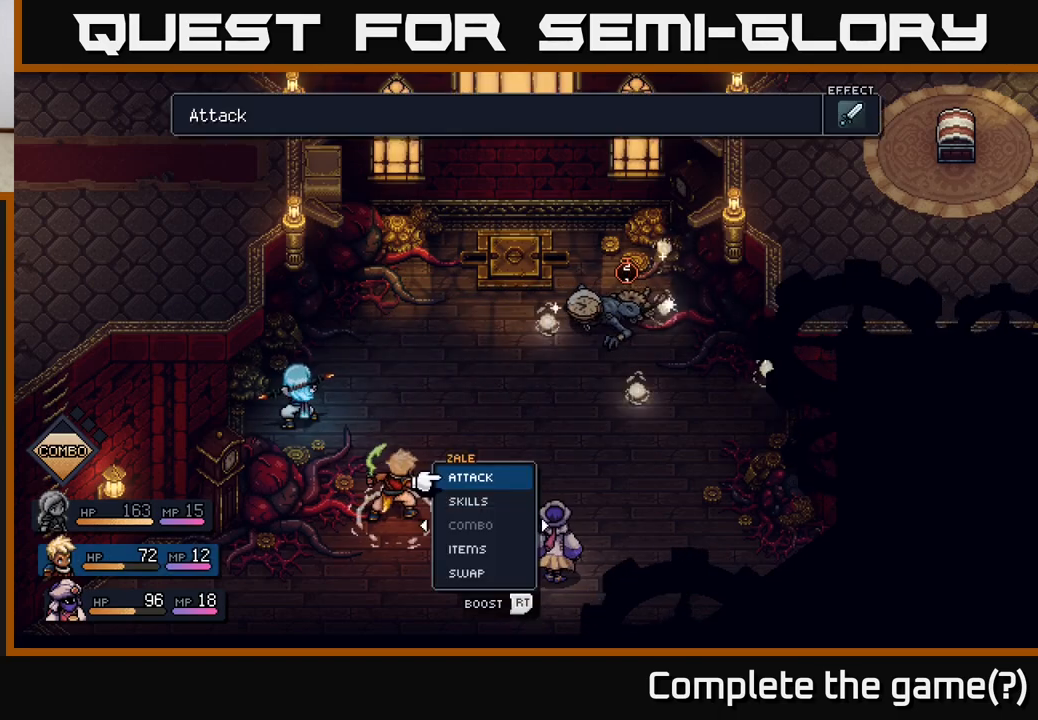
{"buttons": [], "left_stick": "center", "right_stick": "center", "events": []}
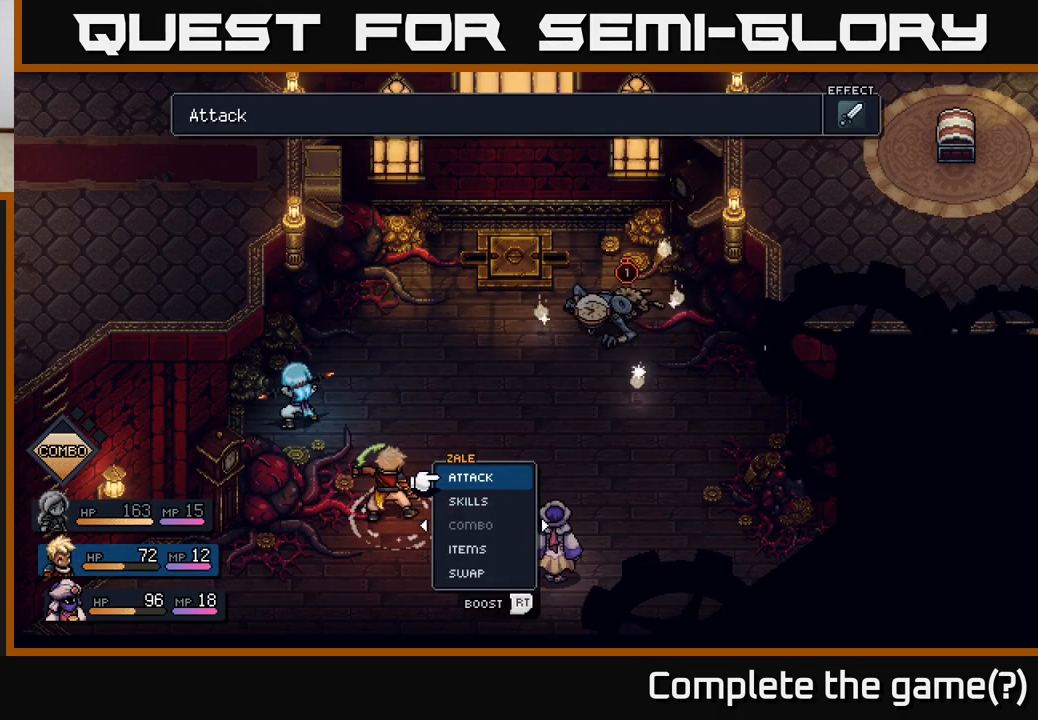
{"buttons": [], "left_stick": "center", "right_stick": "center", "events": []}
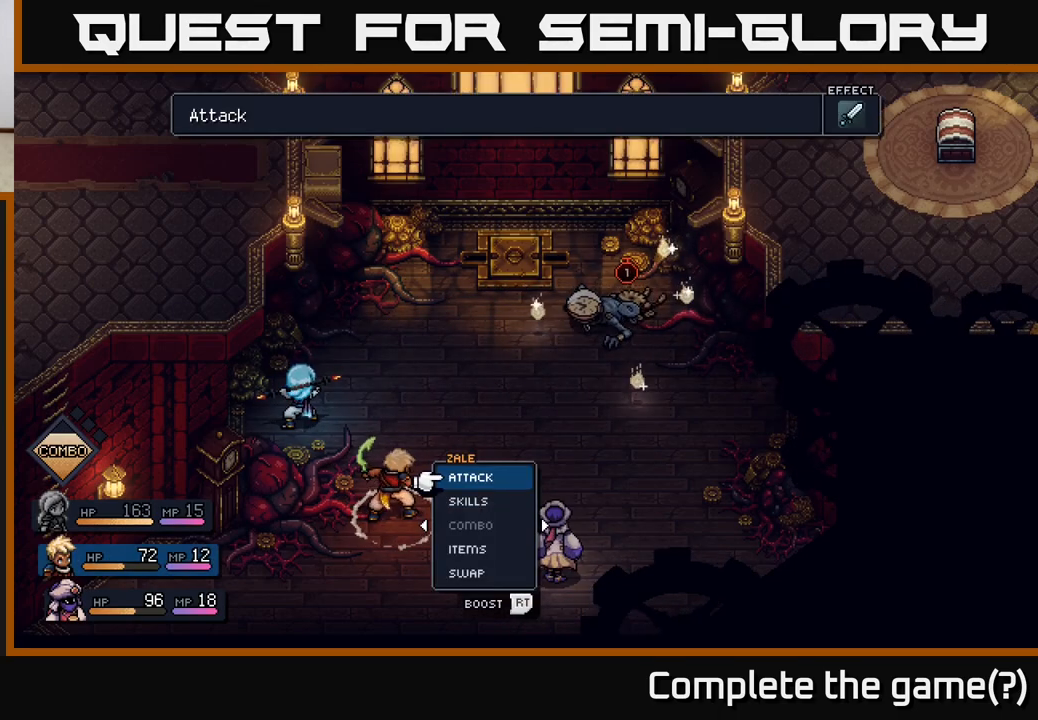
{"buttons": ["A"], "left_stick": "center", "right_stick": "center", "events": [[183, "A", "down"], [267, "A", "up"], [450, "A", "down"]]}
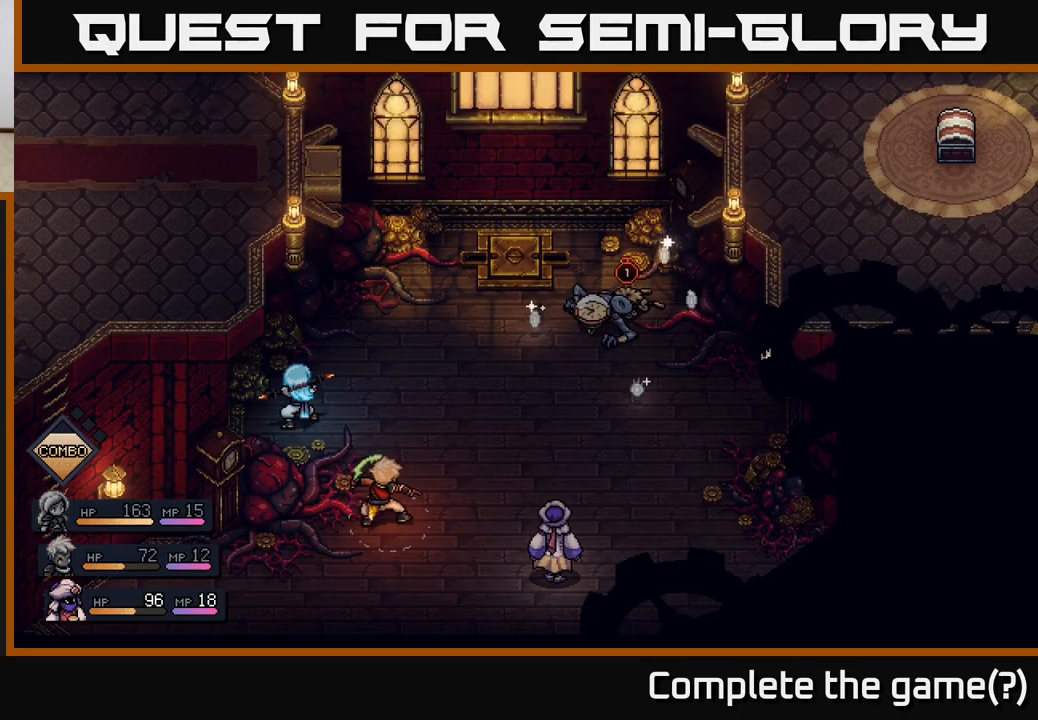
{"buttons": [], "left_stick": "center", "right_stick": "center", "events": [[33, "A", "up"]]}
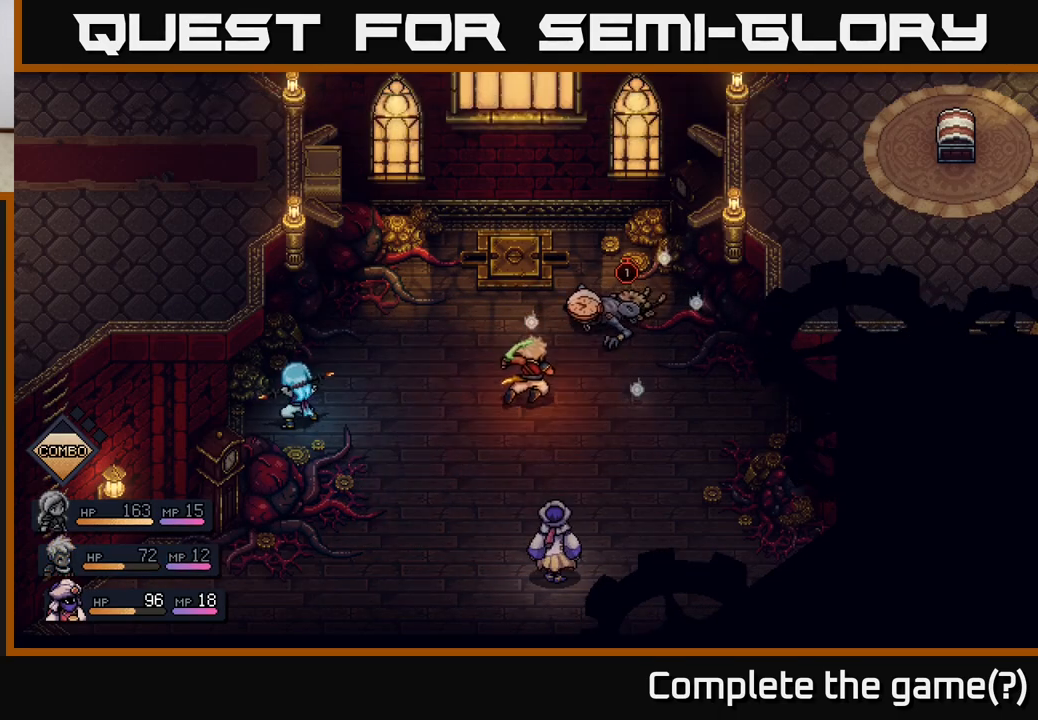
{"buttons": [], "left_stick": "center", "right_stick": "center", "events": []}
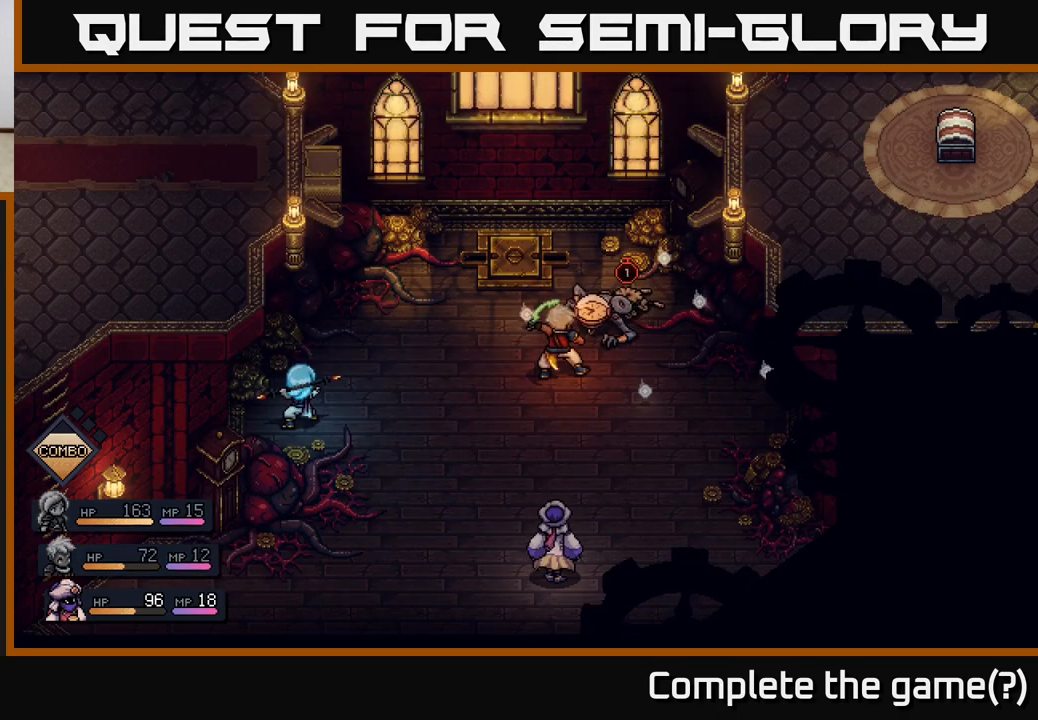
{"buttons": [], "left_stick": "center", "right_stick": "center", "events": [[183, "A", "down"], [400, "A", "up"]]}